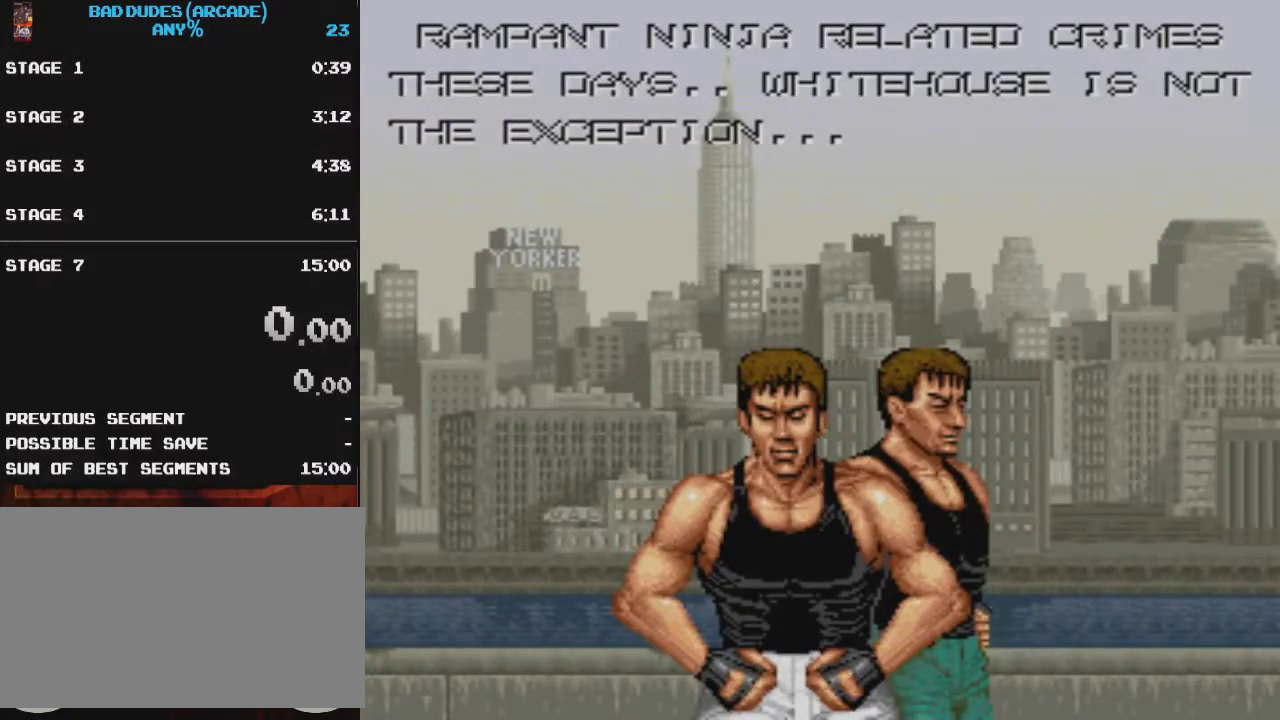
Gameplay with a controller (PlayStation layout); each line is a JSON object with the inputs held at the frame after it. "events" lists button and stick changes between this image and that frame as [ms after this image, input, new state], when the widget could be followed in between. Not read: L3 R3 left_stick right_stick.
{"buttons": [], "events": []}
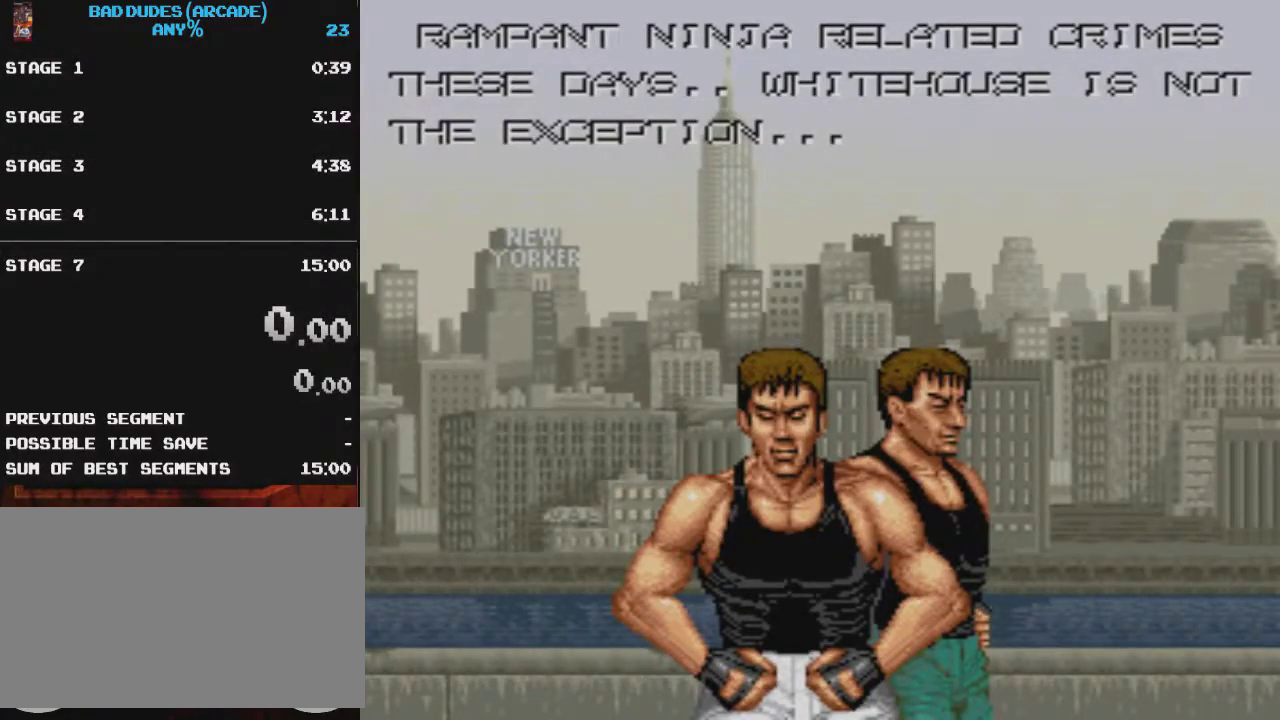
{"buttons": [], "events": []}
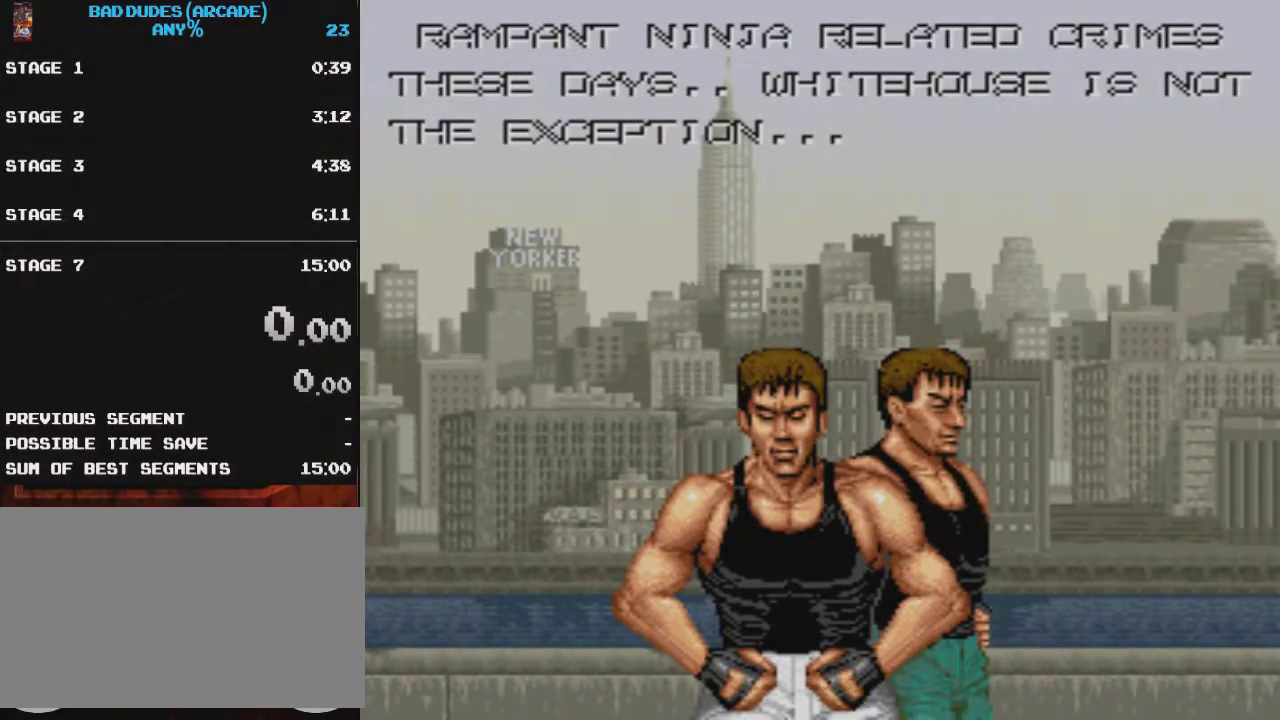
{"buttons": [], "events": []}
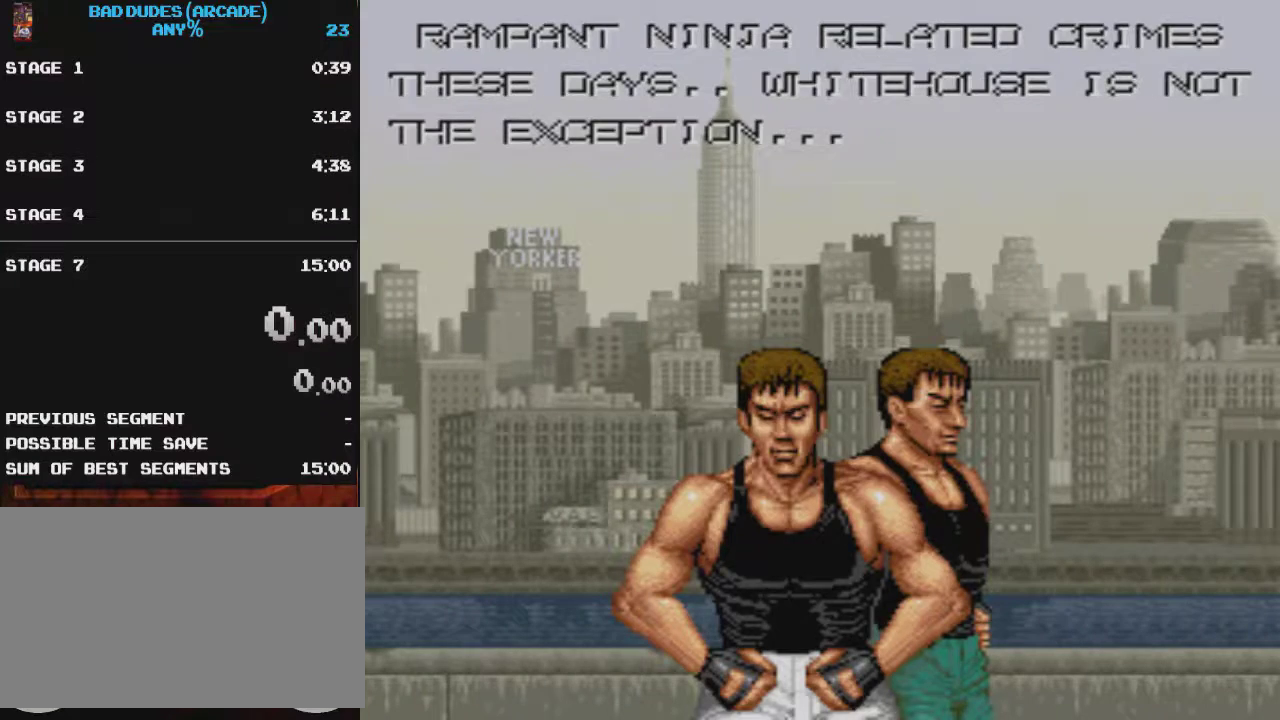
{"buttons": ["SELECT"], "events": [[100, "SELECT", "down"], [250, "SELECT", "up"], [300, "SELECT", "down"], [367, "SELECT", "up"], [433, "SELECT", "down"]]}
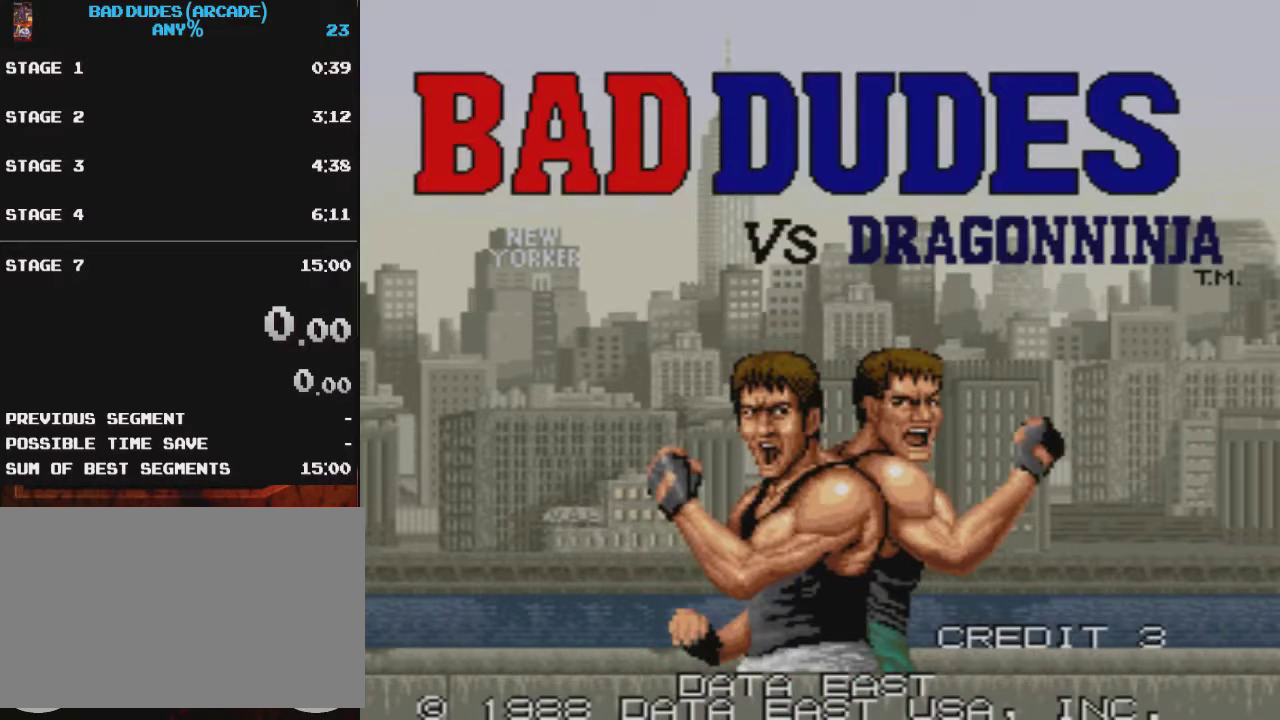
{"buttons": ["SELECT"], "events": [[17, "SELECT", "up"], [100, "SELECT", "down"], [150, "SELECT", "up"], [234, "SELECT", "down"], [300, "SELECT", "up"], [400, "SELECT", "down"], [450, "SELECT", "up"], [500, "SELECT", "down"]]}
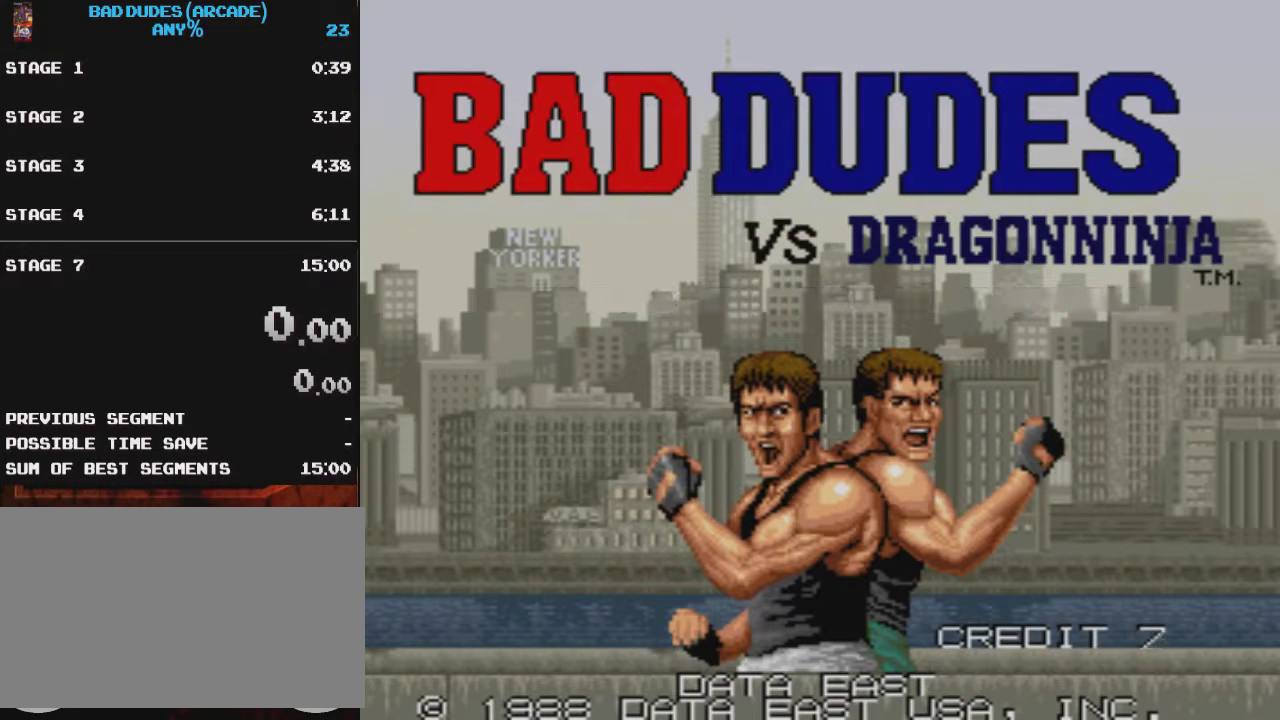
{"buttons": [], "events": [[217, "SELECT", "up"]]}
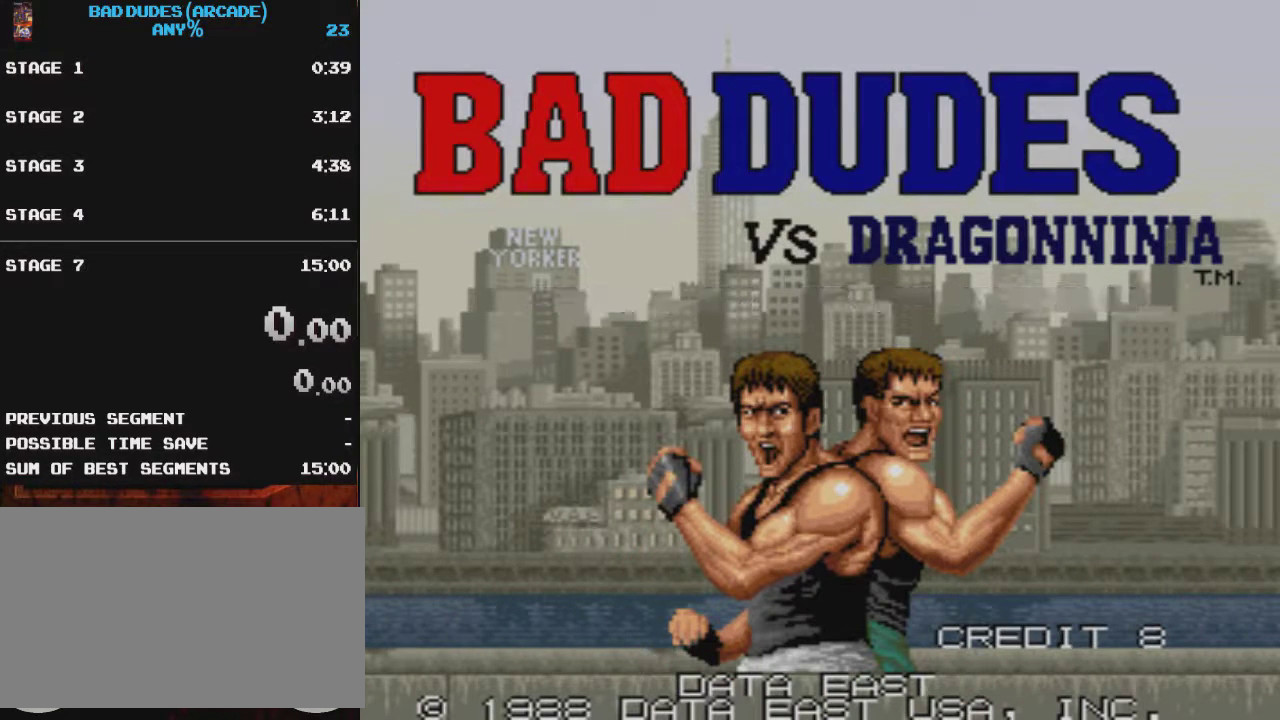
{"buttons": [], "events": []}
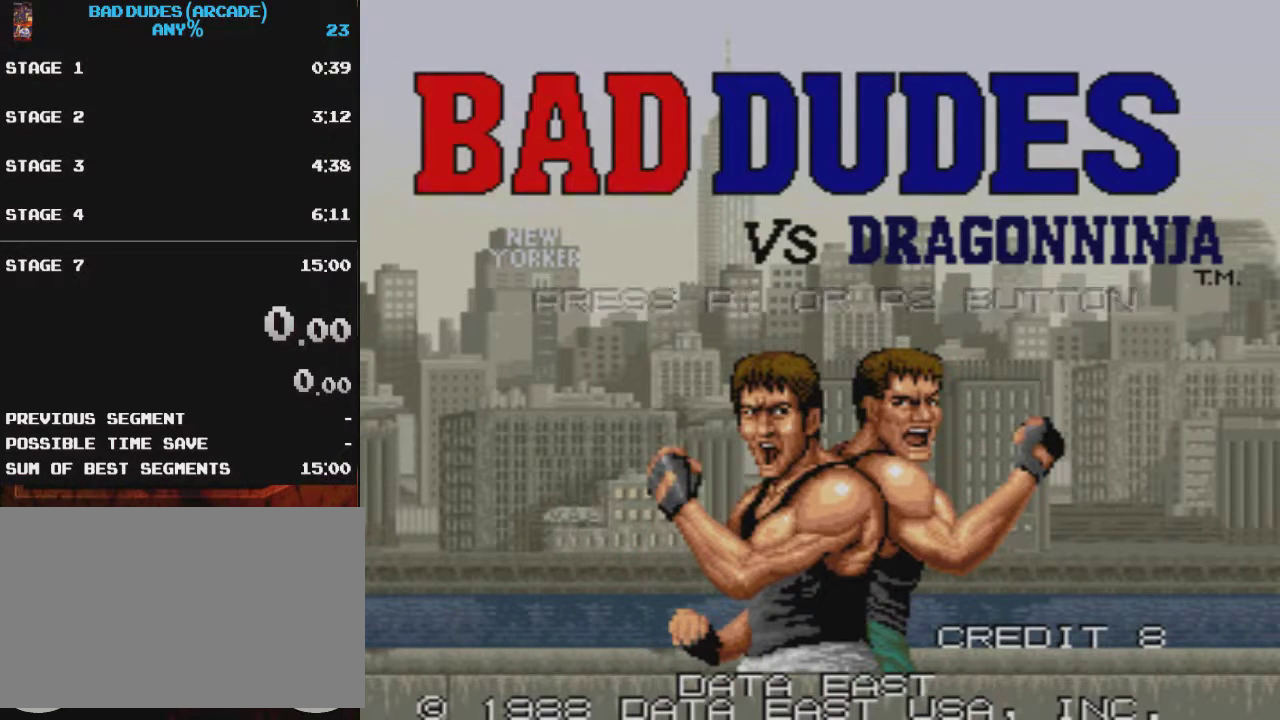
{"buttons": [], "events": []}
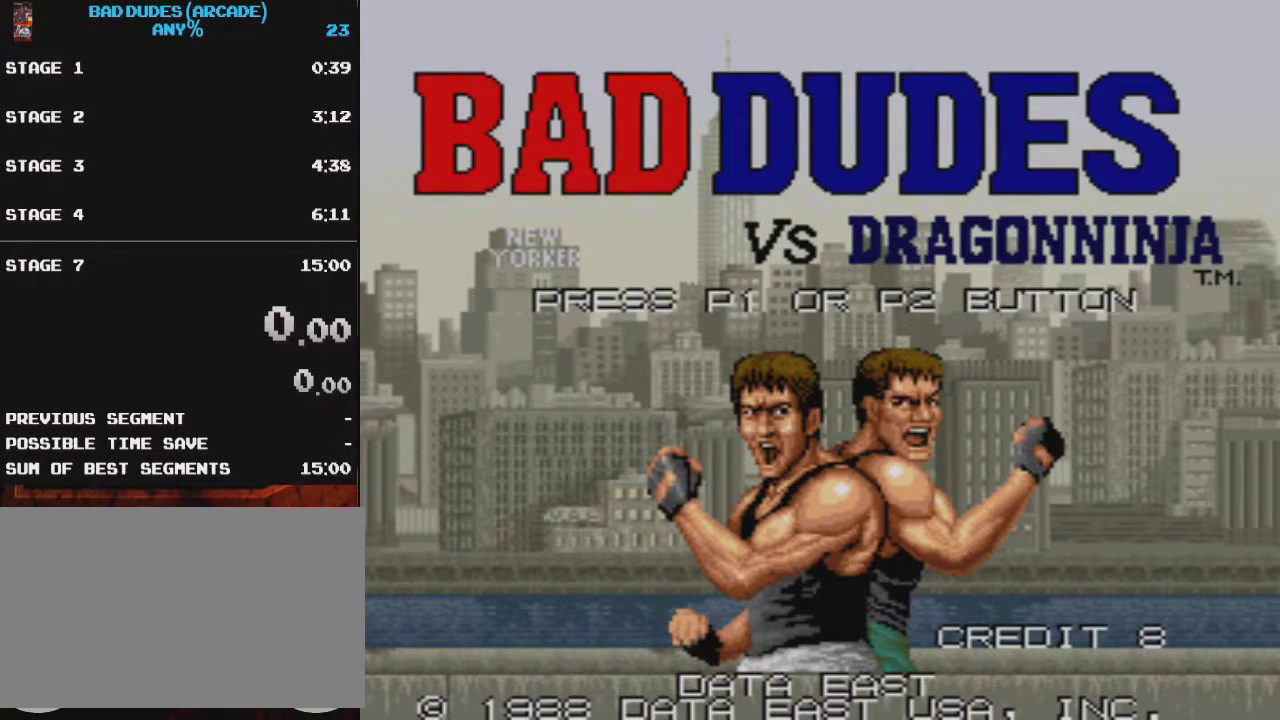
{"buttons": ["CROSS", "SQUARE"], "events": [[450, "CROSS", "down"], [450, "SQUARE", "down"]]}
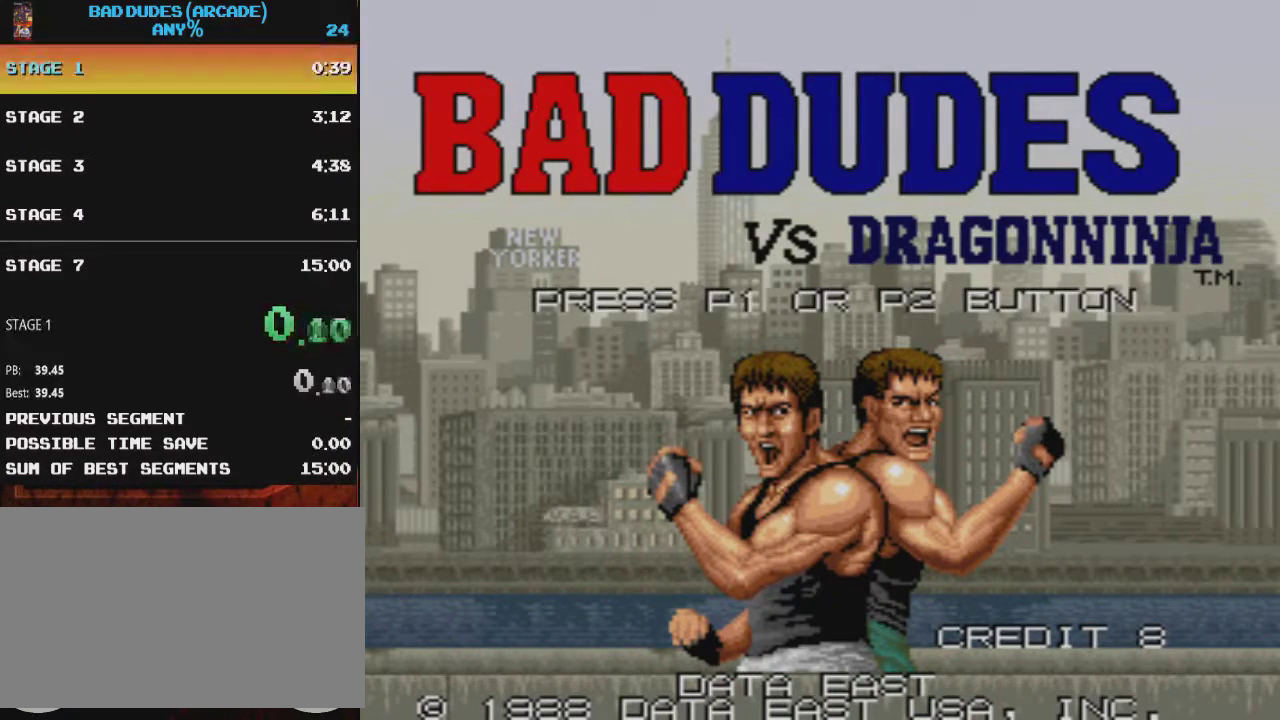
{"buttons": ["DPAD_DOWN", "DPAD_RIGHT"], "events": [[84, "CROSS", "up"], [84, "SQUARE", "up"], [351, "DPAD_RIGHT", "down"], [501, "DPAD_DOWN", "down"]]}
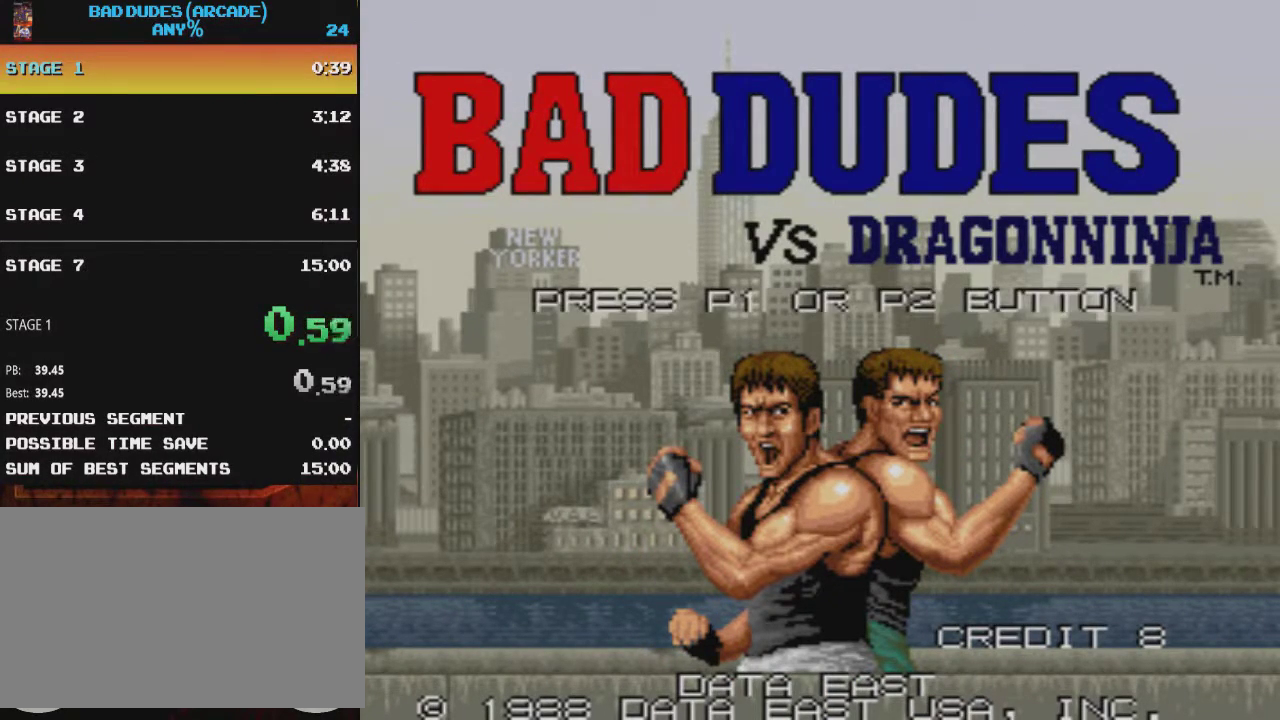
{"buttons": [], "events": [[200, "DPAD_DOWN", "up"], [350, "DPAD_RIGHT", "up"]]}
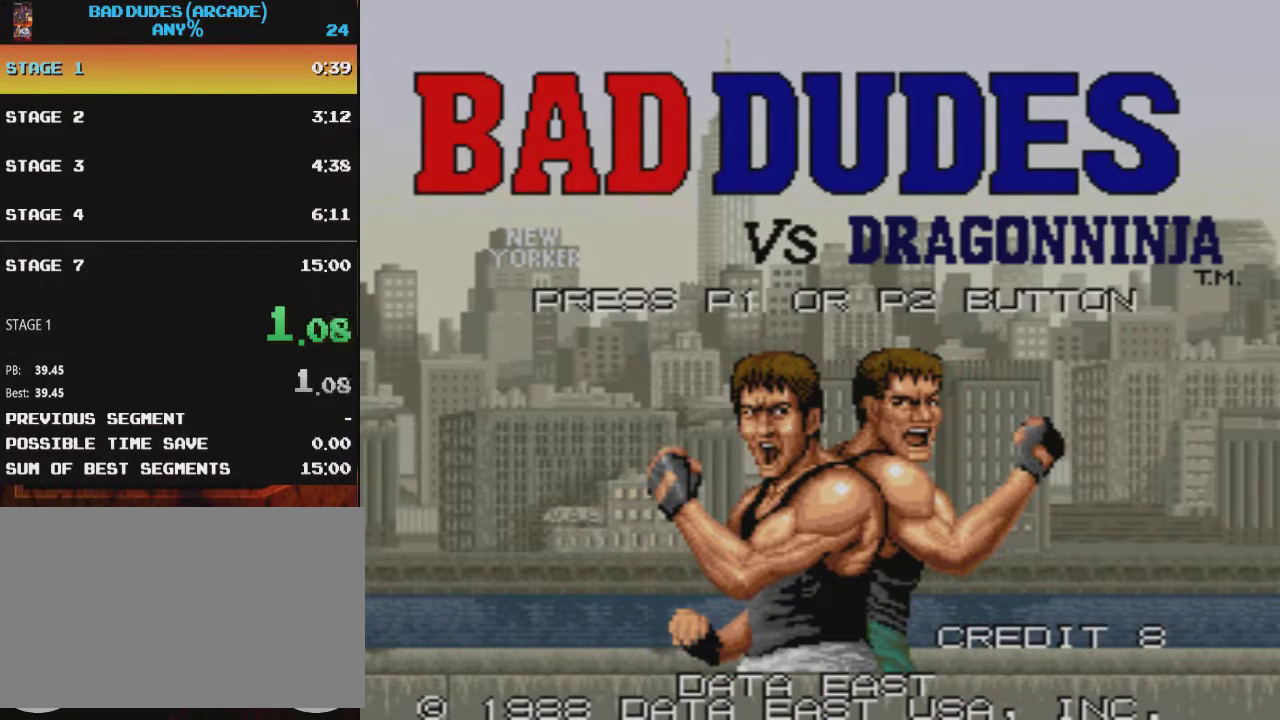
{"buttons": [], "events": []}
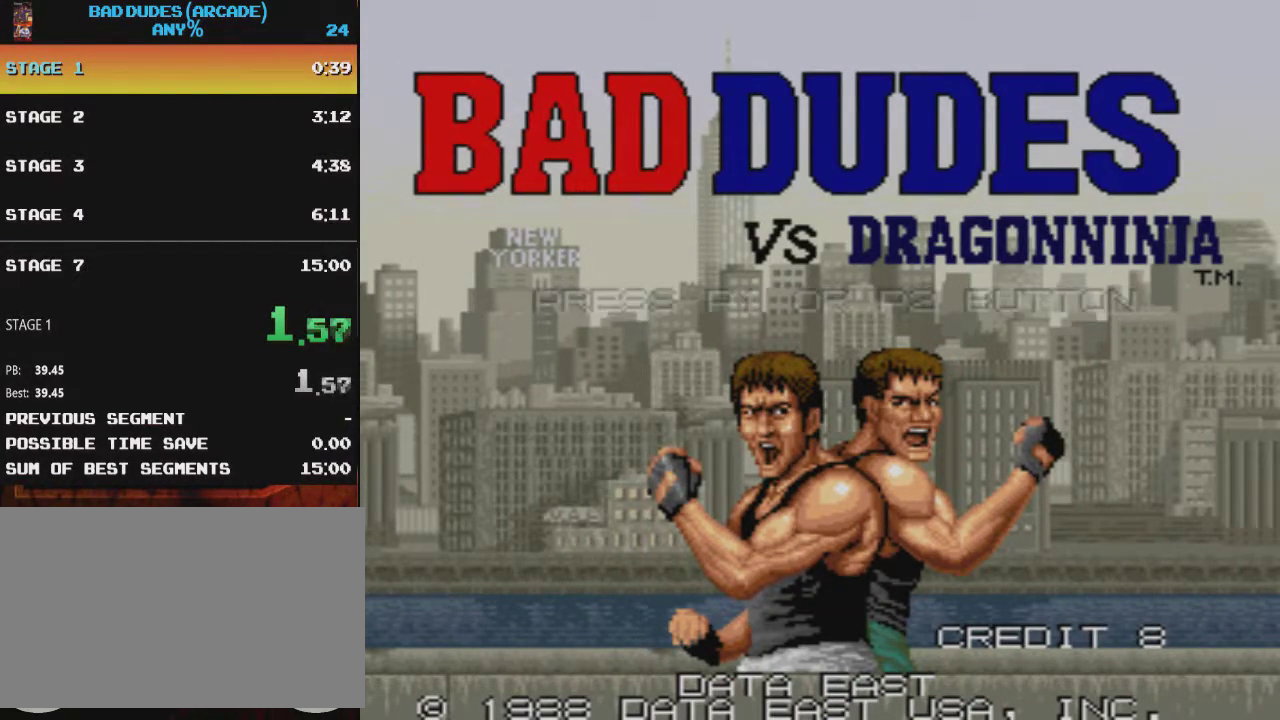
{"buttons": [], "events": []}
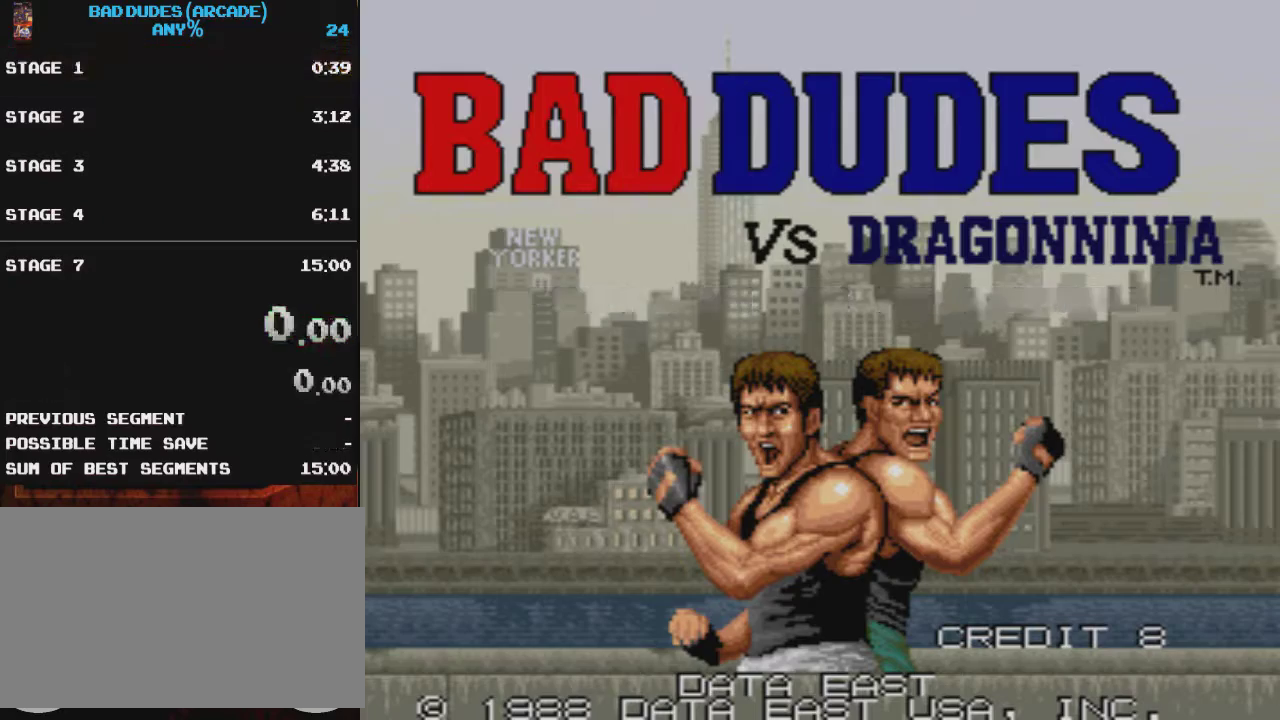
{"buttons": [], "events": []}
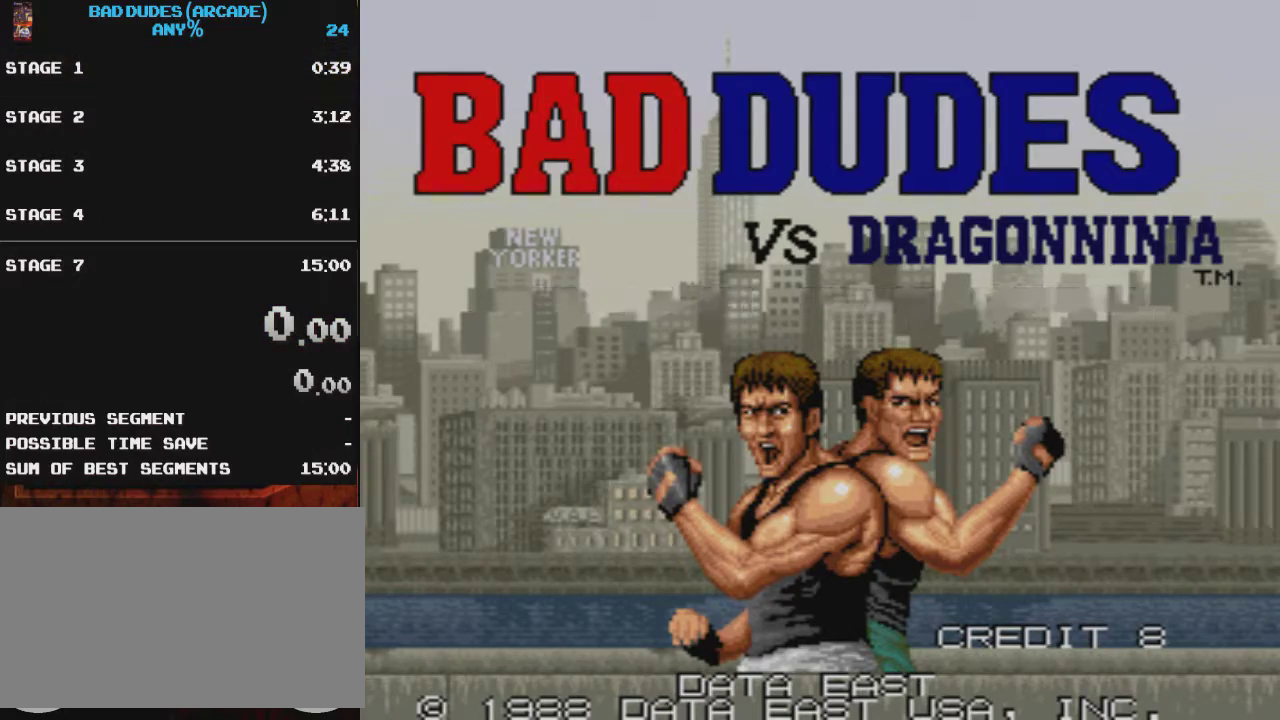
{"buttons": [], "events": []}
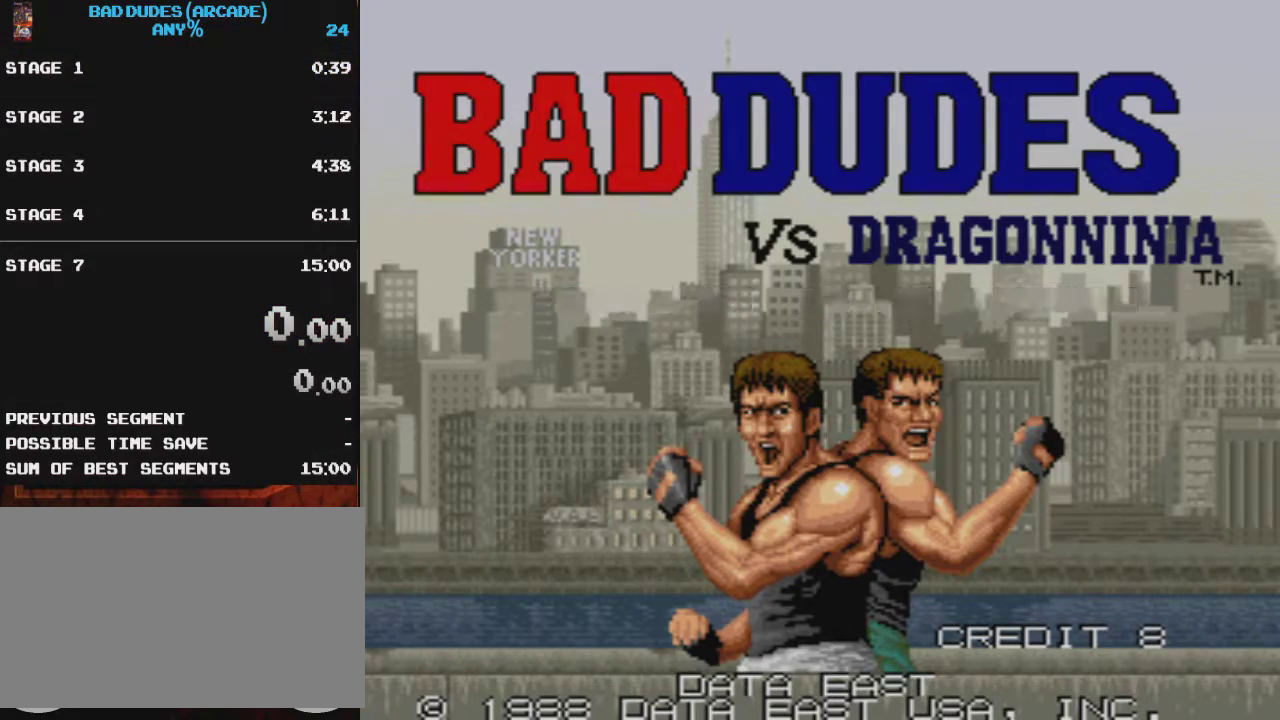
{"buttons": [], "events": []}
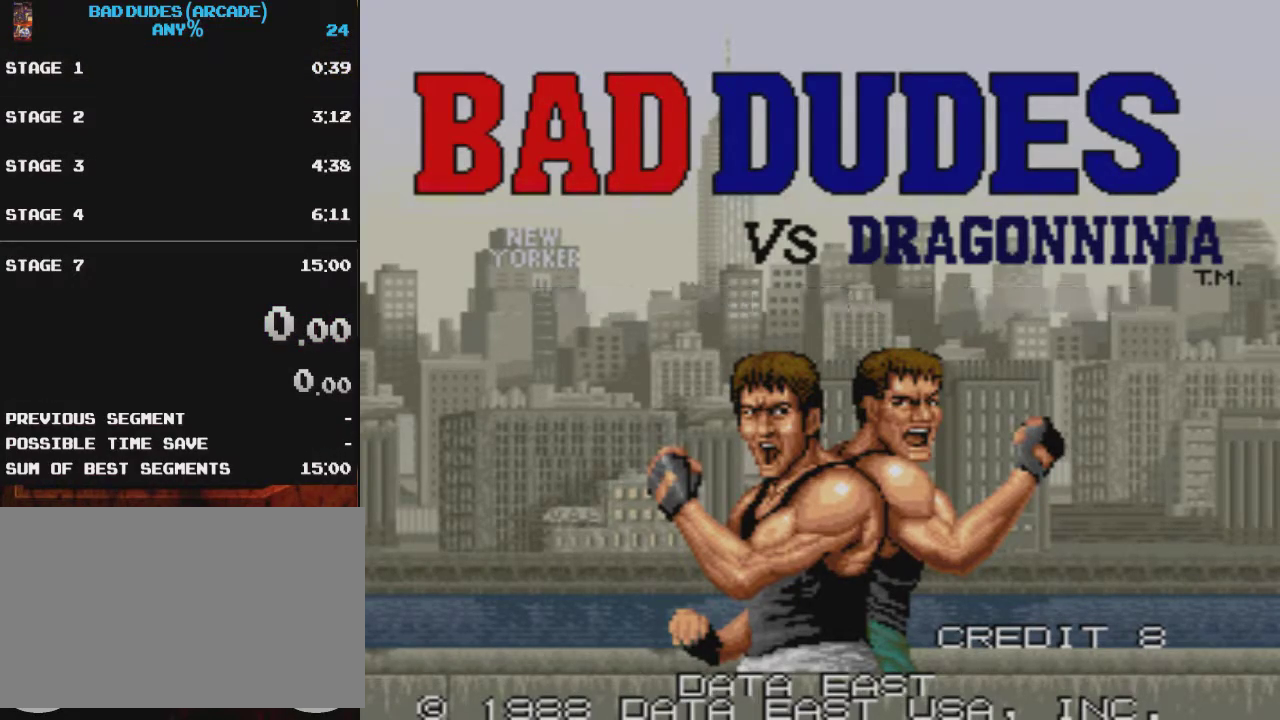
{"buttons": [], "events": [[400, "START", "down"], [500, "START", "up"]]}
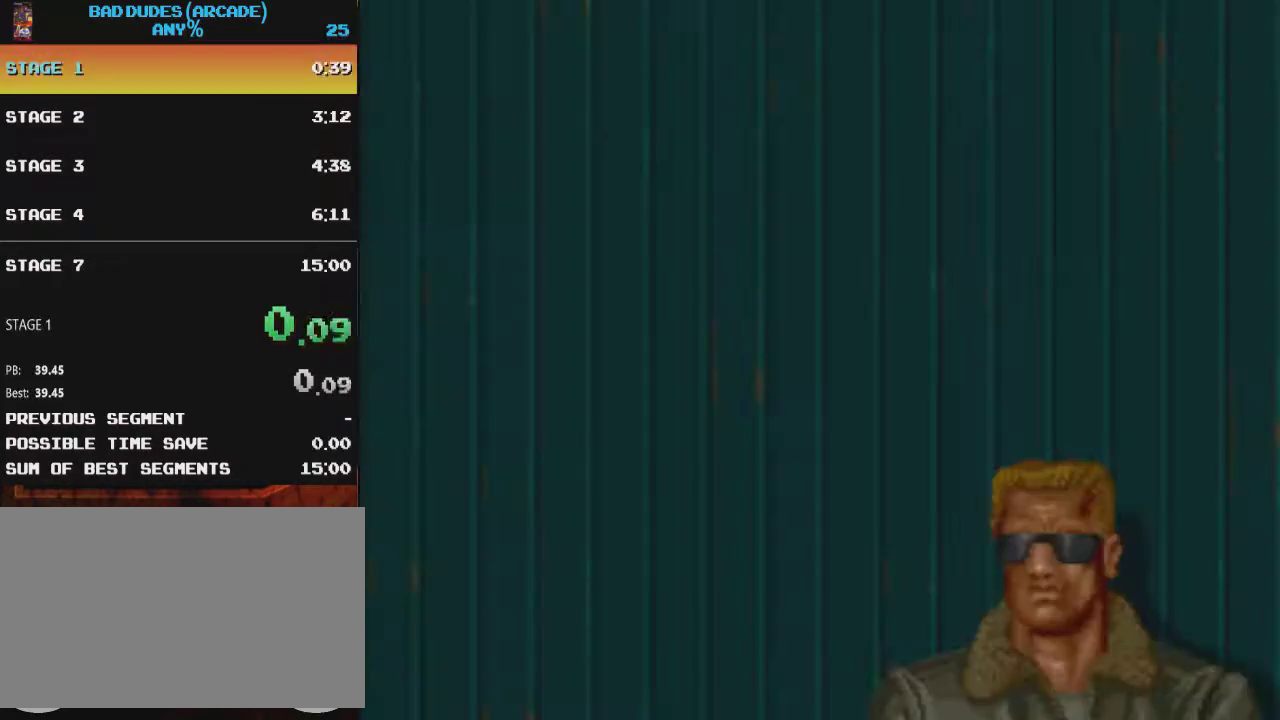
{"buttons": ["DPAD_RIGHT"], "events": [[67, "CROSS", "down"], [67, "SQUARE", "down"], [167, "SQUARE", "up"], [217, "CROSS", "up"], [234, "DPAD_RIGHT", "down"], [284, "DPAD_DOWN", "down"], [368, "DPAD_DOWN", "up"]]}
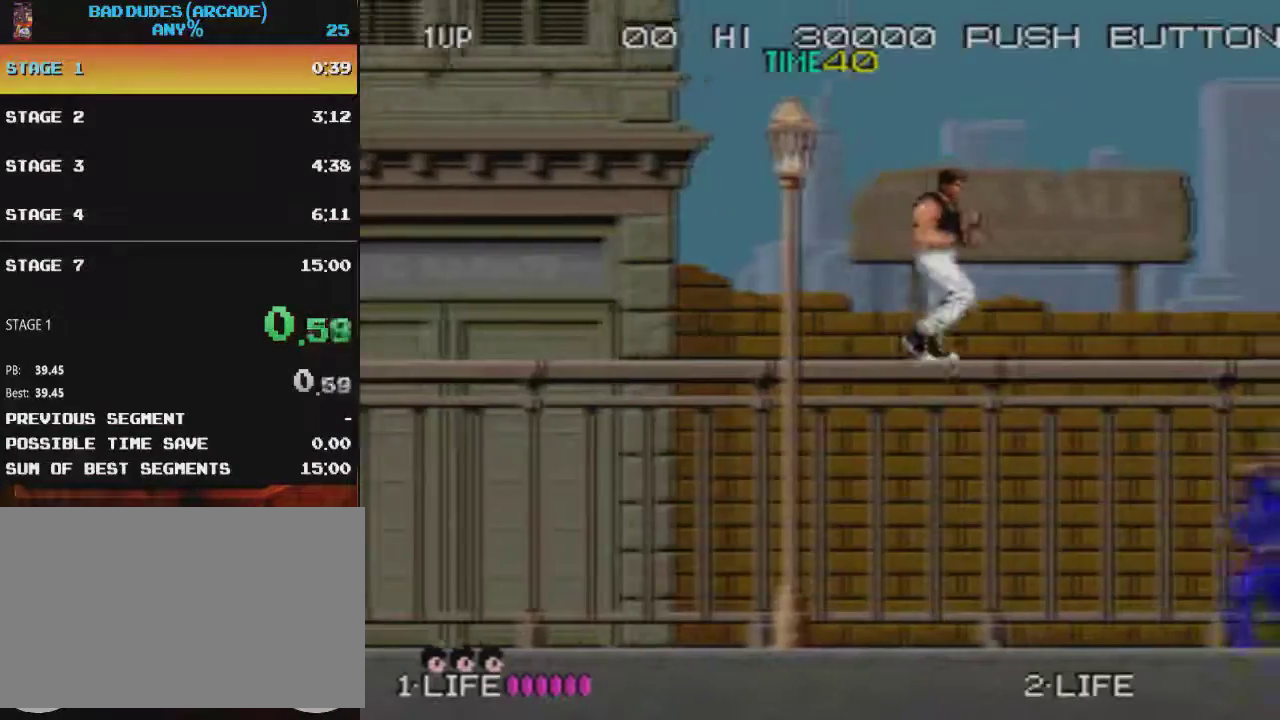
{"buttons": ["CROSS", "SQUARE", "DPAD_RIGHT"], "events": [[434, "CROSS", "down"], [467, "SQUARE", "down"]]}
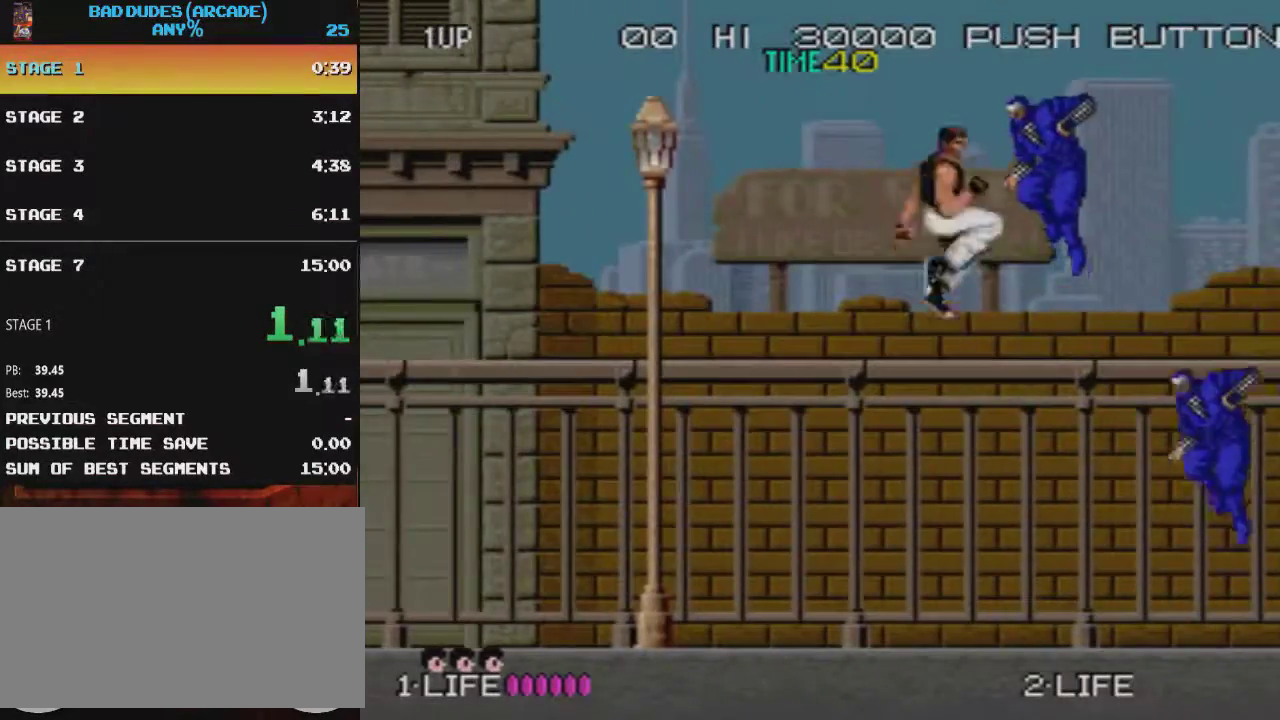
{"buttons": ["DPAD_RIGHT"], "events": [[33, "SQUARE", "up"], [66, "CROSS", "up"]]}
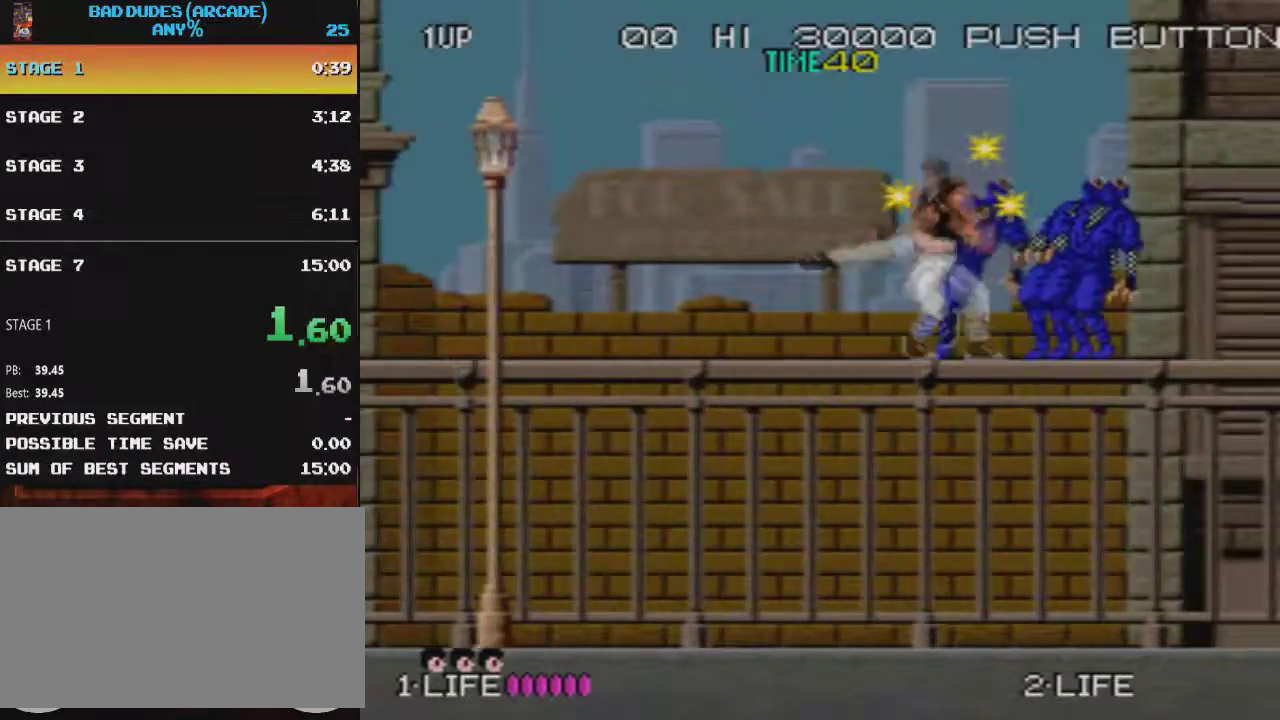
{"buttons": ["DPAD_RIGHT"], "events": [[50, "CROSS", "down"], [100, "SQUARE", "down"], [150, "CROSS", "up"], [184, "SQUARE", "up"]]}
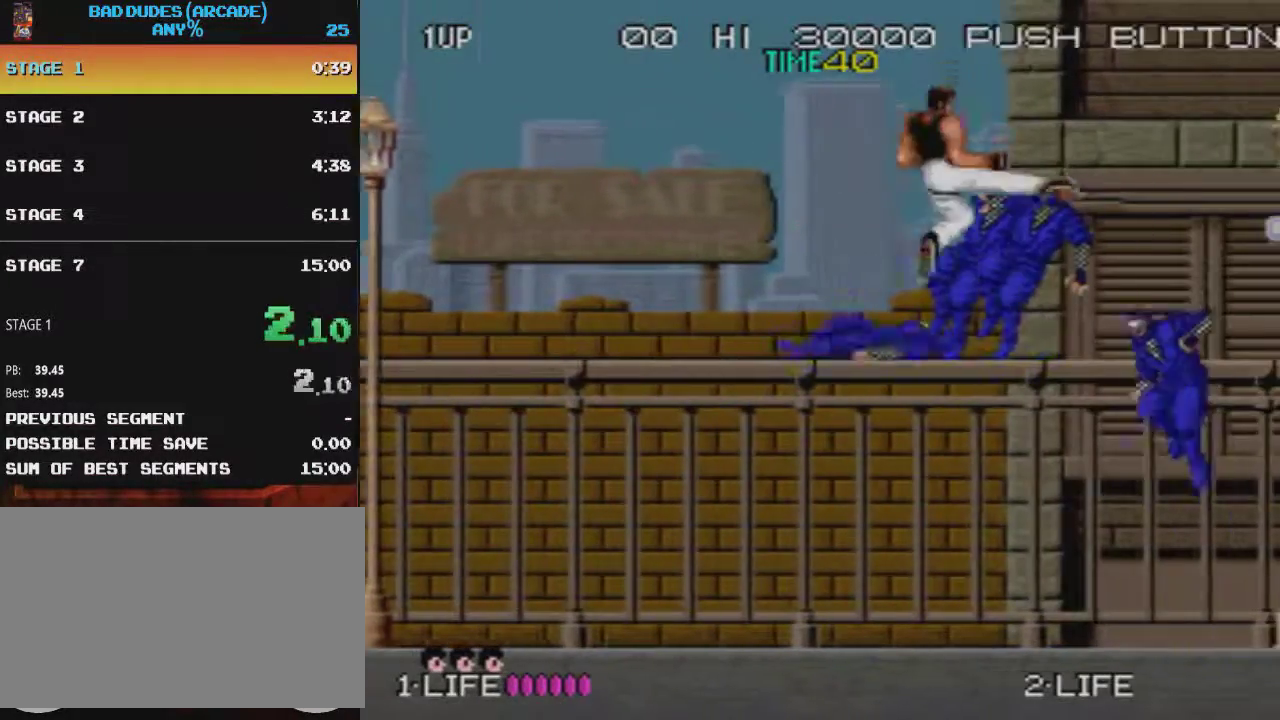
{"buttons": ["DPAD_RIGHT"], "events": [[284, "CROSS", "down"], [317, "SQUARE", "down"], [384, "SQUARE", "up"], [401, "CROSS", "up"]]}
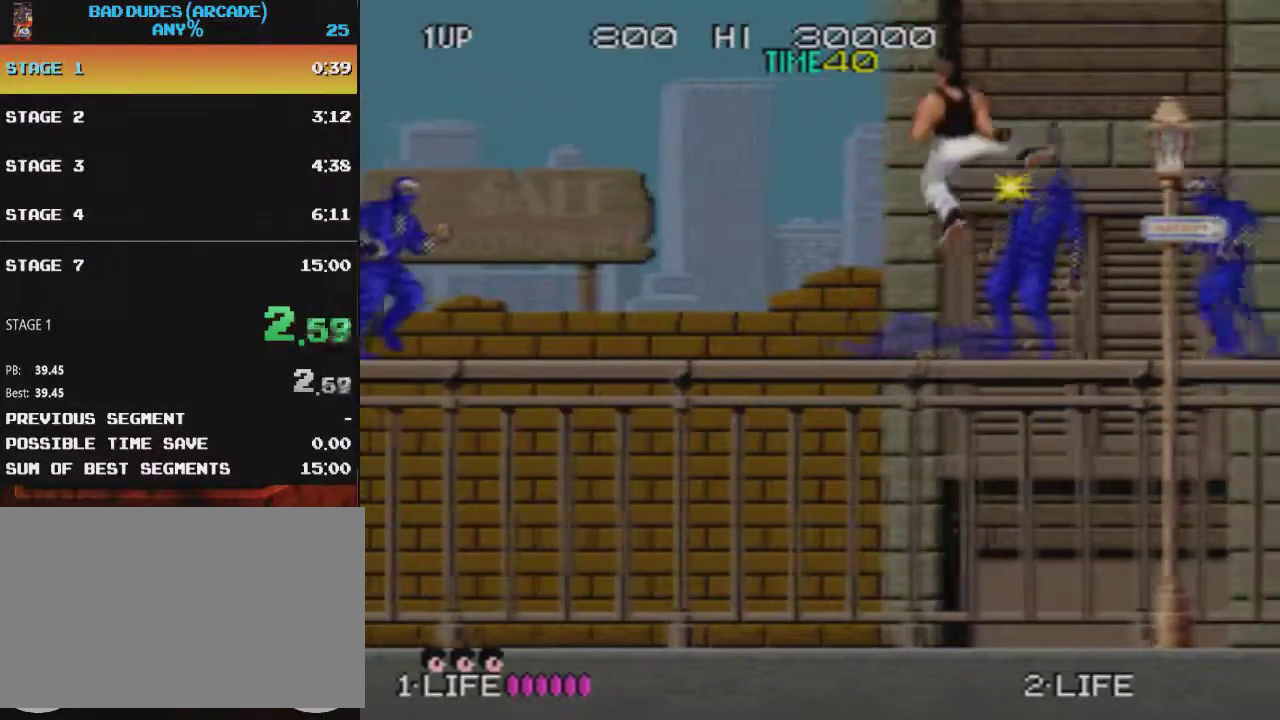
{"buttons": ["CROSS", "SQUARE", "DPAD_RIGHT"], "events": [[450, "CROSS", "down"], [467, "SQUARE", "down"]]}
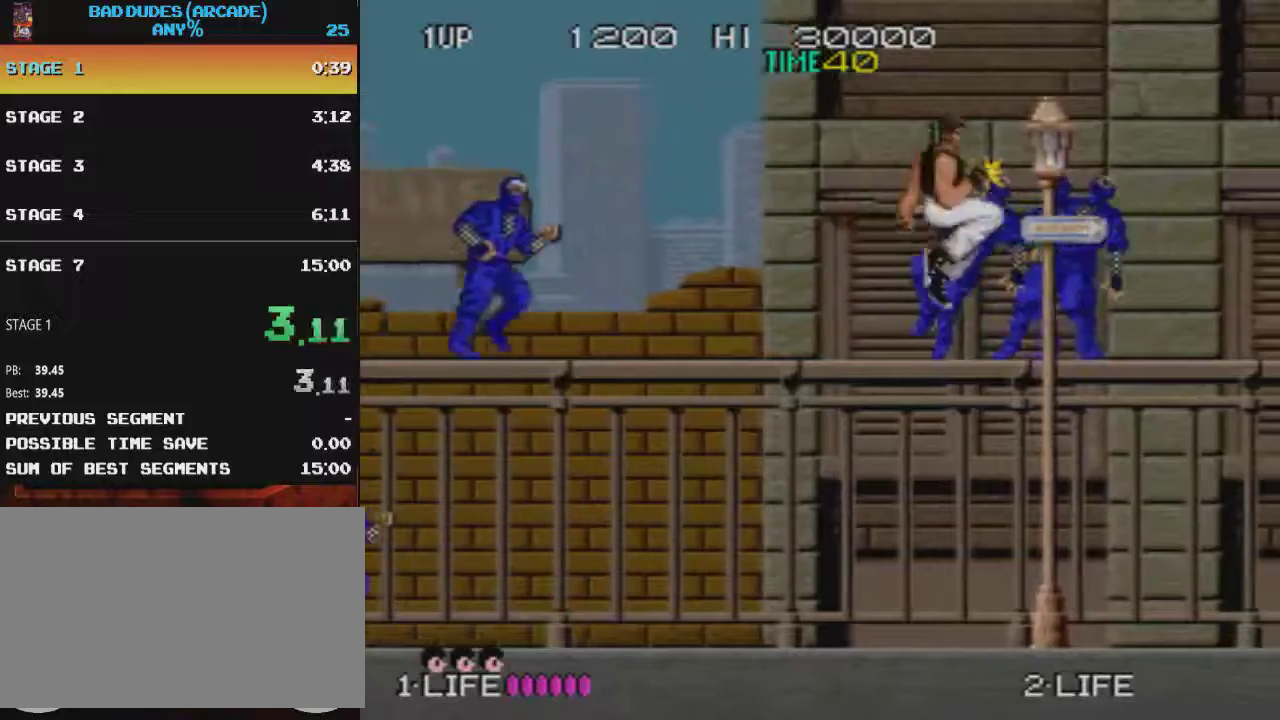
{"buttons": ["DPAD_RIGHT"], "events": [[33, "CROSS", "up"], [33, "SQUARE", "up"]]}
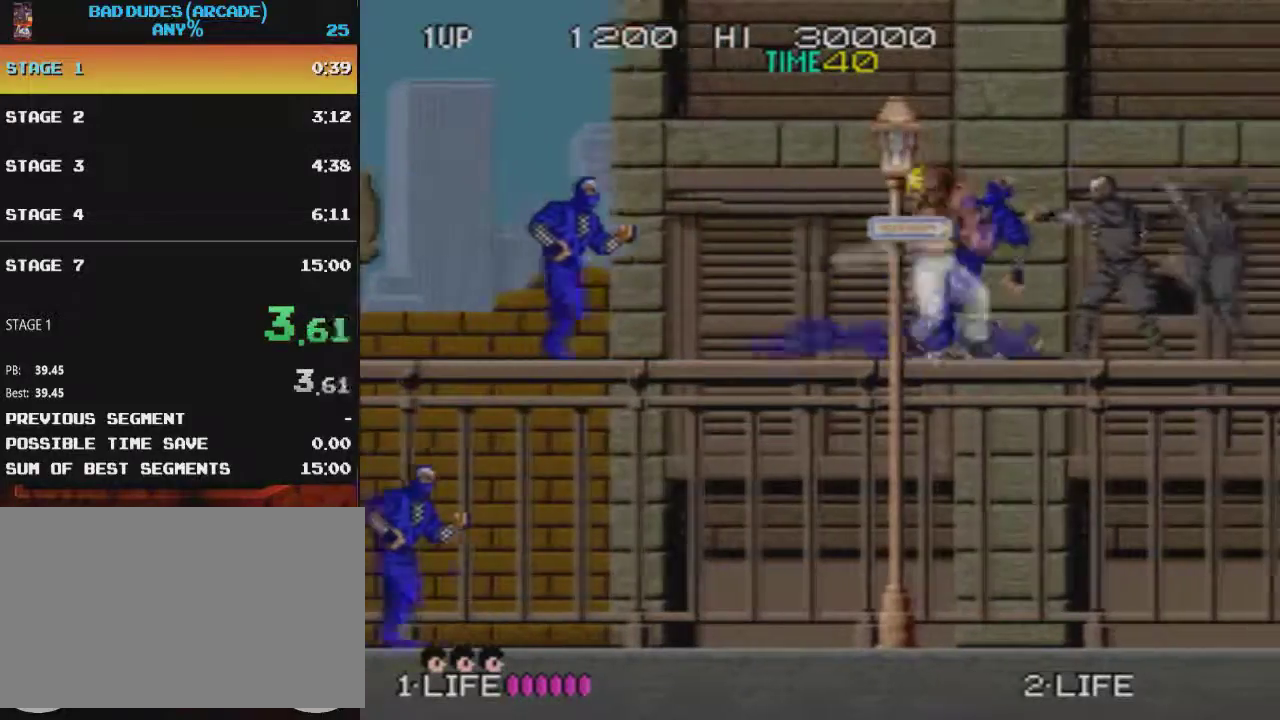
{"buttons": ["DPAD_RIGHT"], "events": [[83, "CROSS", "down"], [117, "SQUARE", "down"], [167, "CROSS", "up"], [167, "SQUARE", "up"]]}
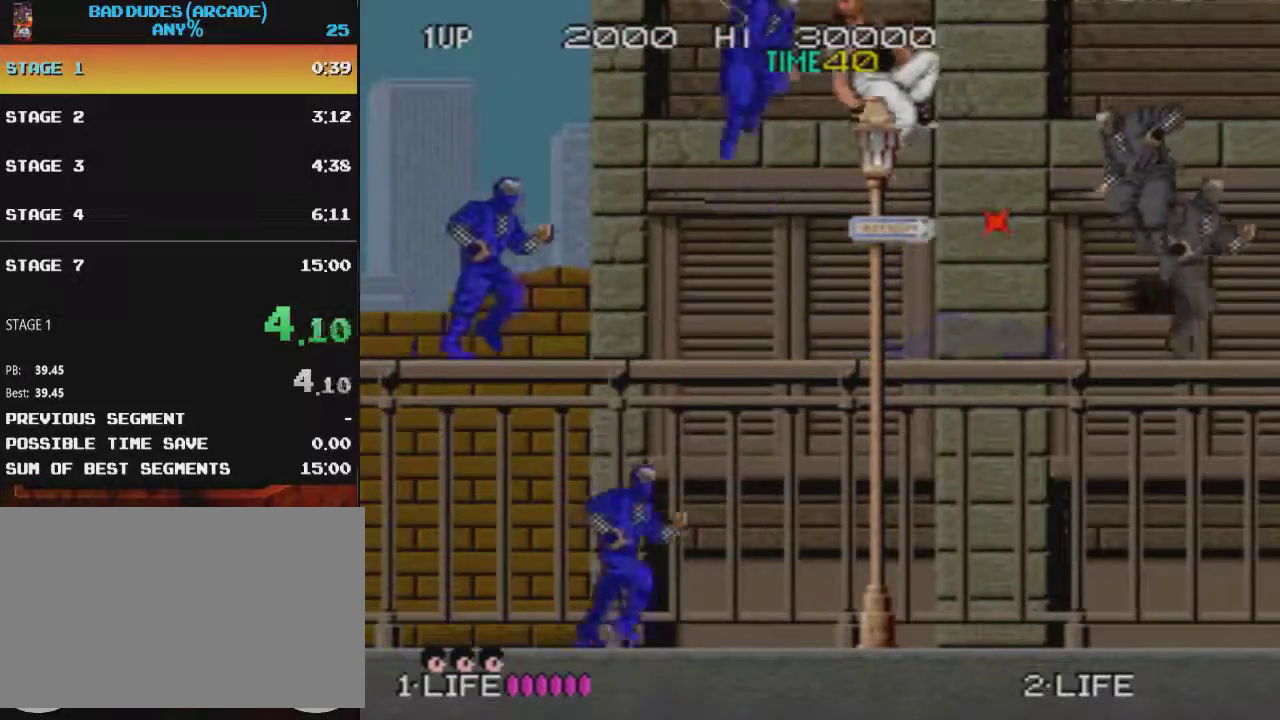
{"buttons": ["CROSS", "SQUARE", "DPAD_RIGHT"], "events": [[400, "CROSS", "down"], [433, "SQUARE", "down"]]}
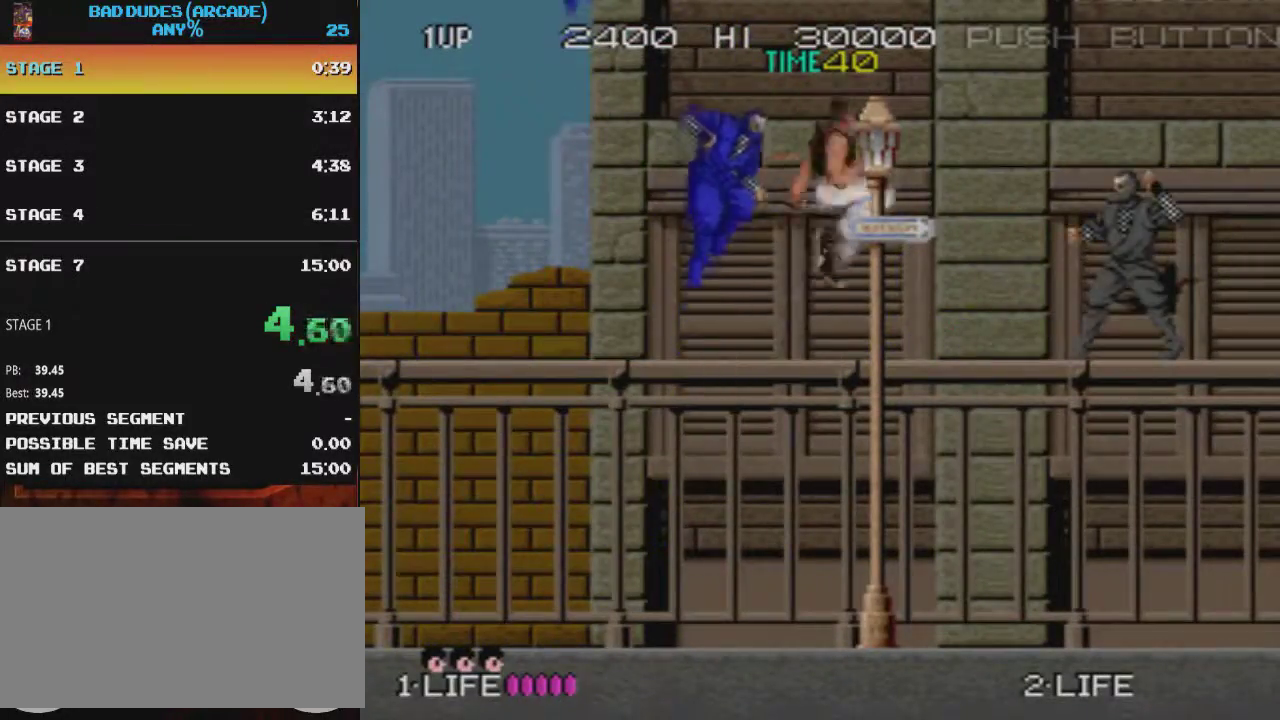
{"buttons": ["DPAD_RIGHT"], "events": [[34, "CROSS", "up"], [34, "SQUARE", "up"]]}
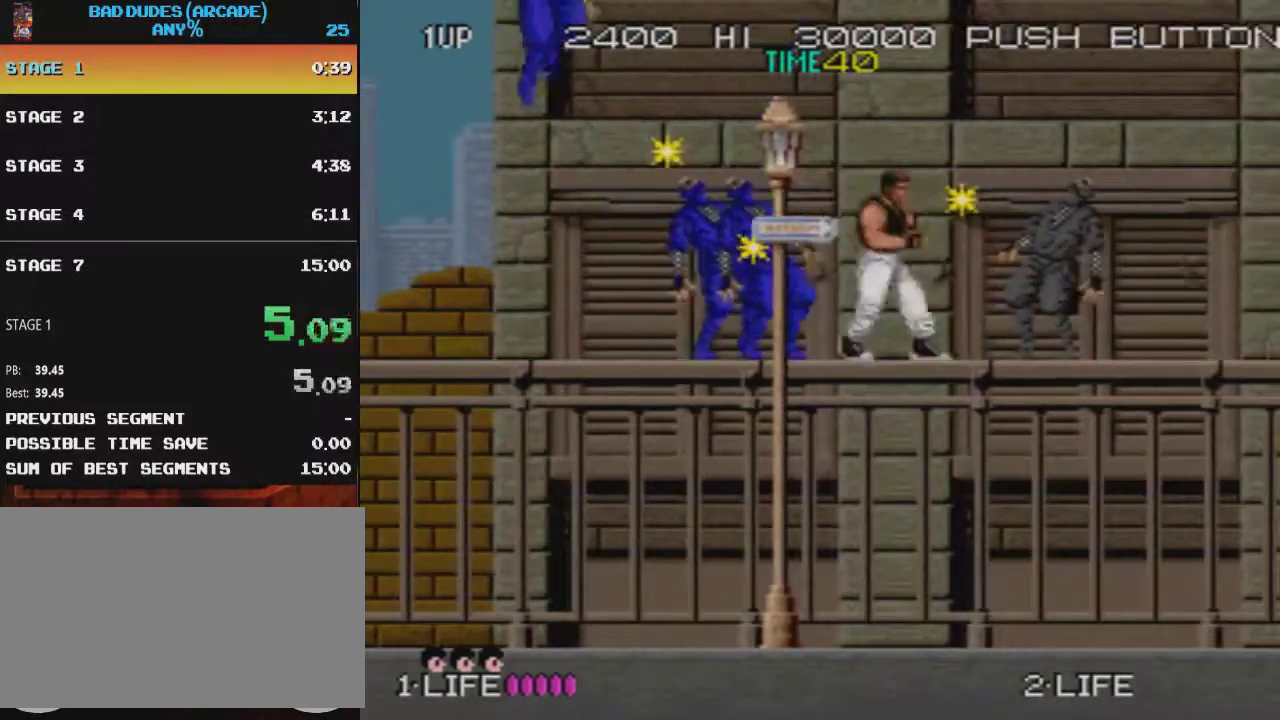
{"buttons": ["DPAD_RIGHT"], "events": [[33, "CROSS", "down"], [67, "SQUARE", "down"], [133, "CROSS", "up"], [133, "SQUARE", "up"]]}
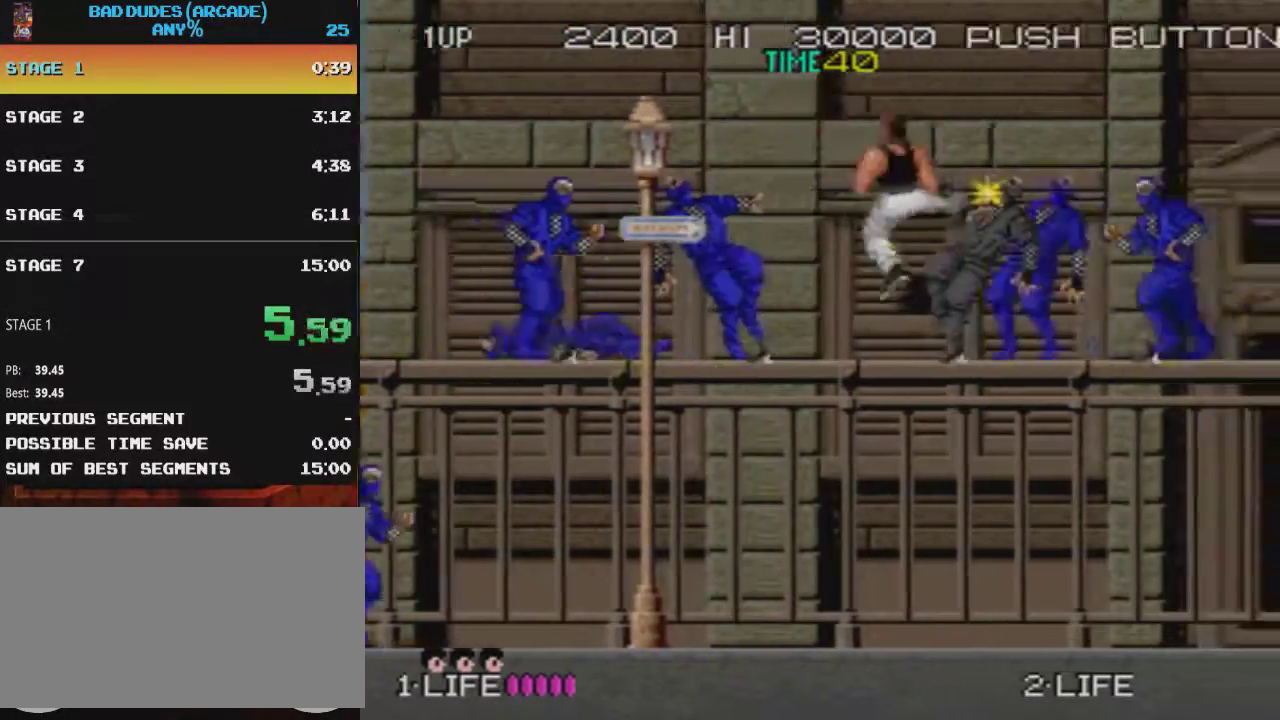
{"buttons": ["DPAD_RIGHT"], "events": [[117, "CROSS", "down"], [150, "SQUARE", "down"], [234, "CROSS", "up"], [234, "SQUARE", "up"]]}
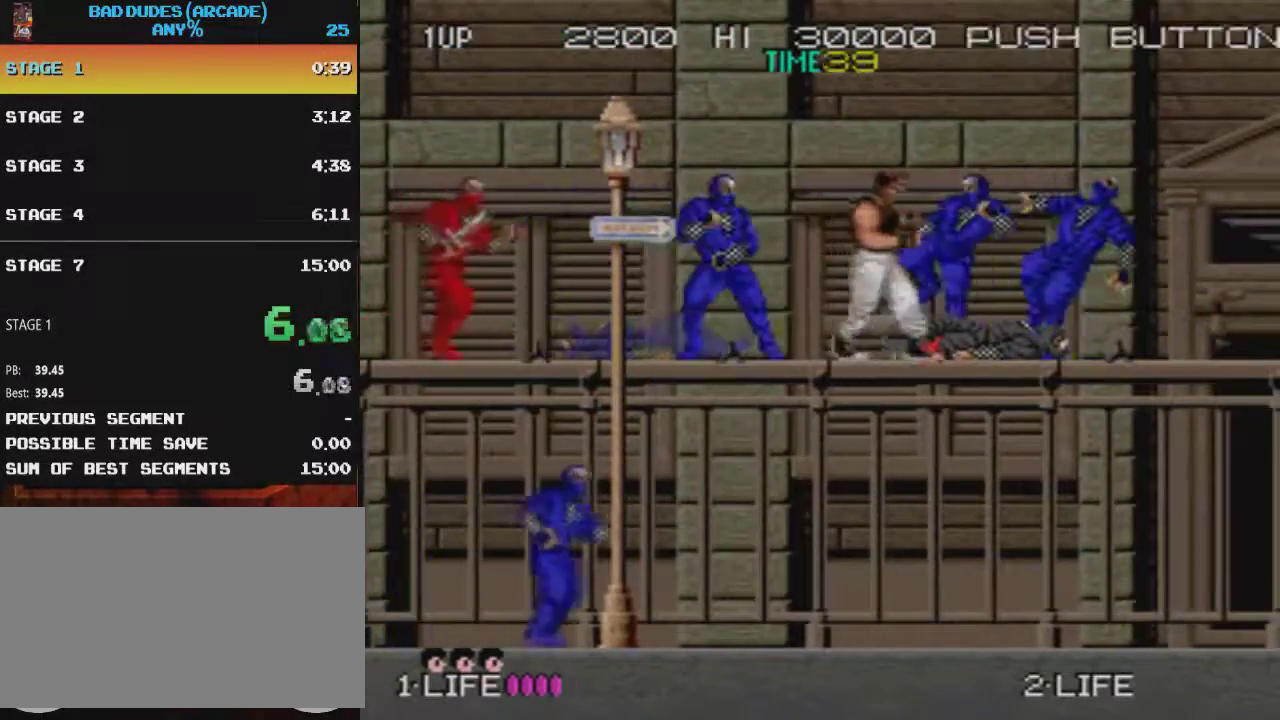
{"buttons": ["DPAD_RIGHT"], "events": [[50, "CROSS", "down"], [100, "SQUARE", "down"], [167, "CROSS", "up"], [167, "SQUARE", "up"]]}